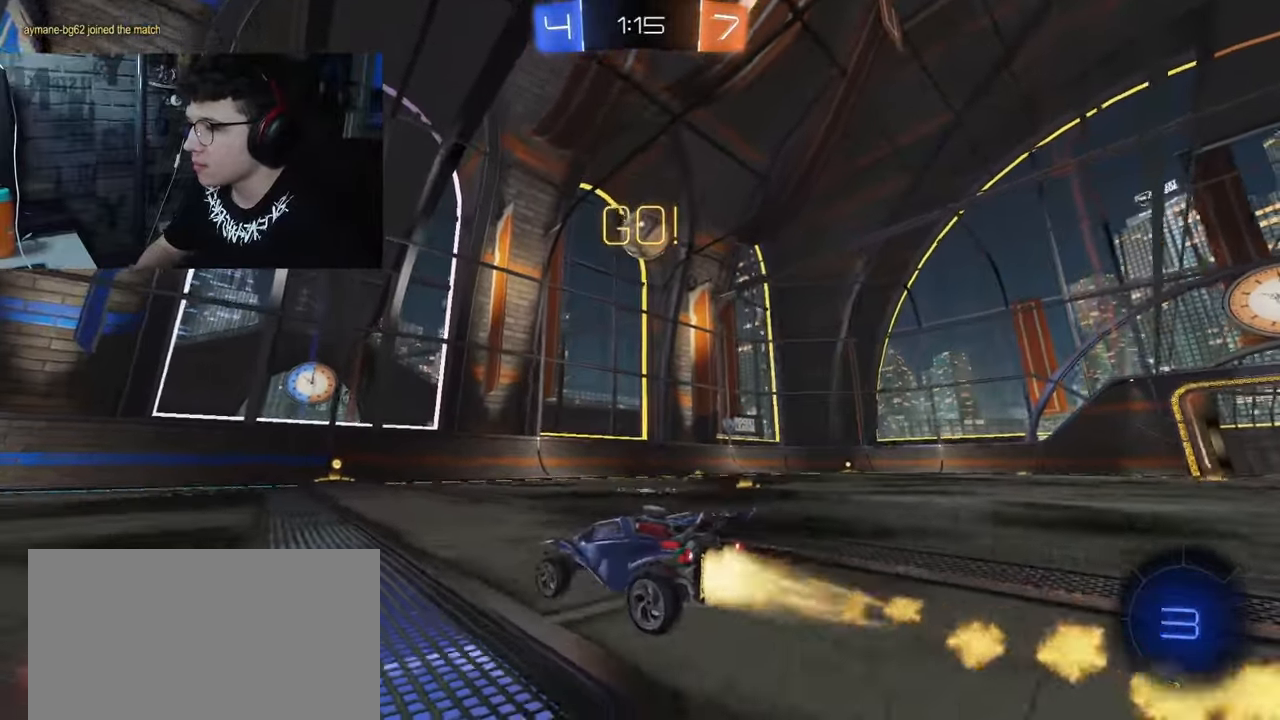
Gameplay with a controller (PlayStation layout); each line is a JSON object with the inputs held at the frame after it. "events" lists button and stick changes between this image and that frame as [ms after this image, input, new state], when the widget could be followed in between.
{"buttons": ["R2"], "left_stick": "center", "right_stick": "center", "events": [[17, "left_stick", "center"], [350, "R1", "up"]]}
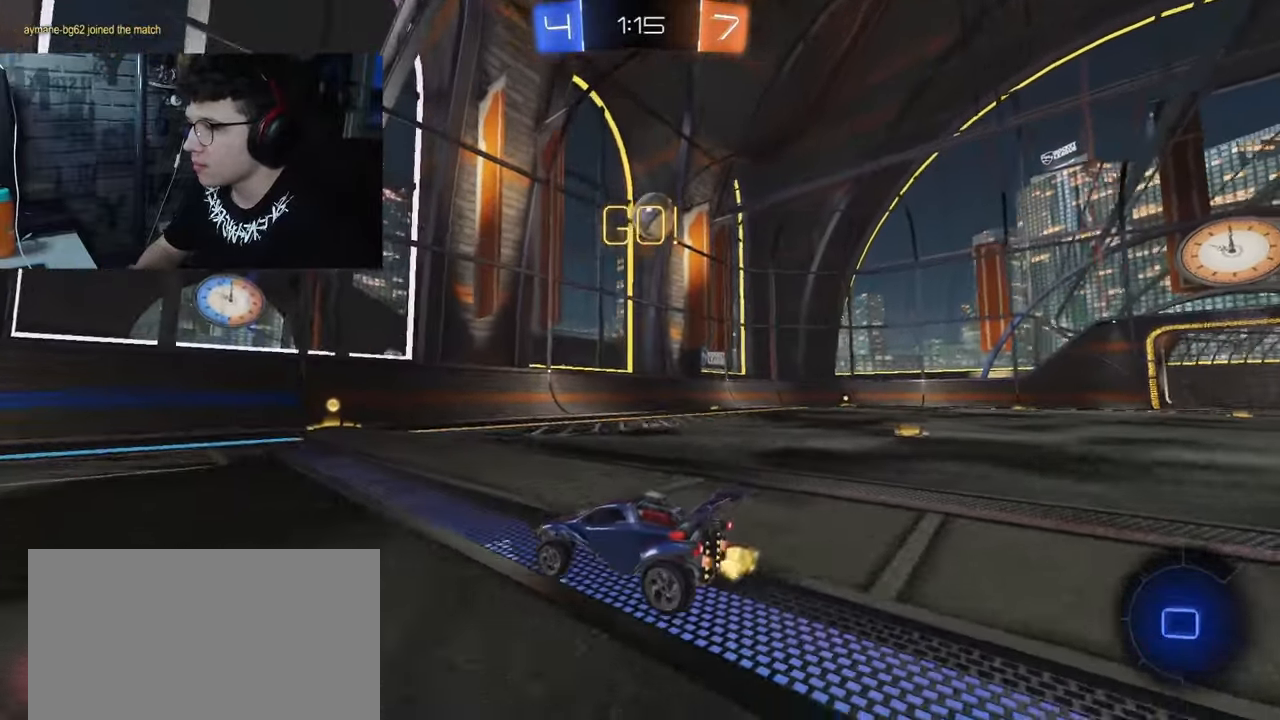
{"buttons": ["R2"], "left_stick": "right", "right_stick": "center", "events": [[483, "left_stick", "right"]]}
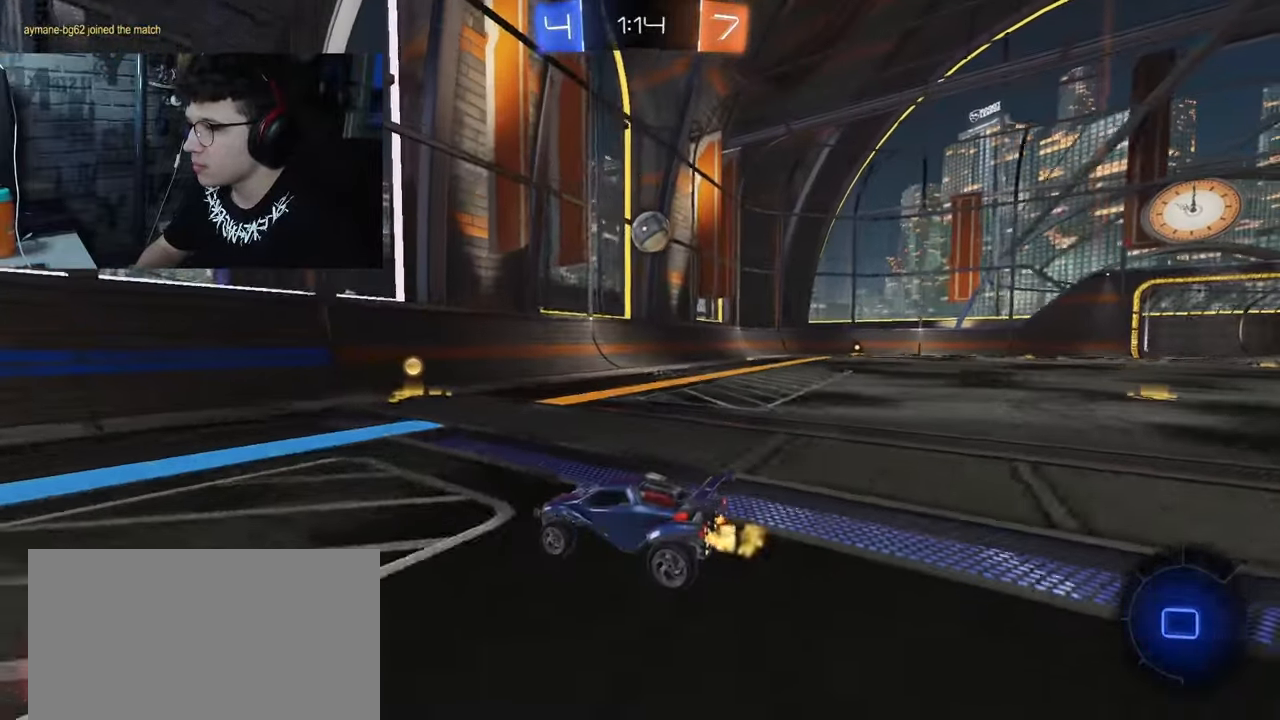
{"buttons": ["R2"], "left_stick": "right", "right_stick": "center", "events": [[300, "left_stick", "center"], [400, "left_stick", "right"]]}
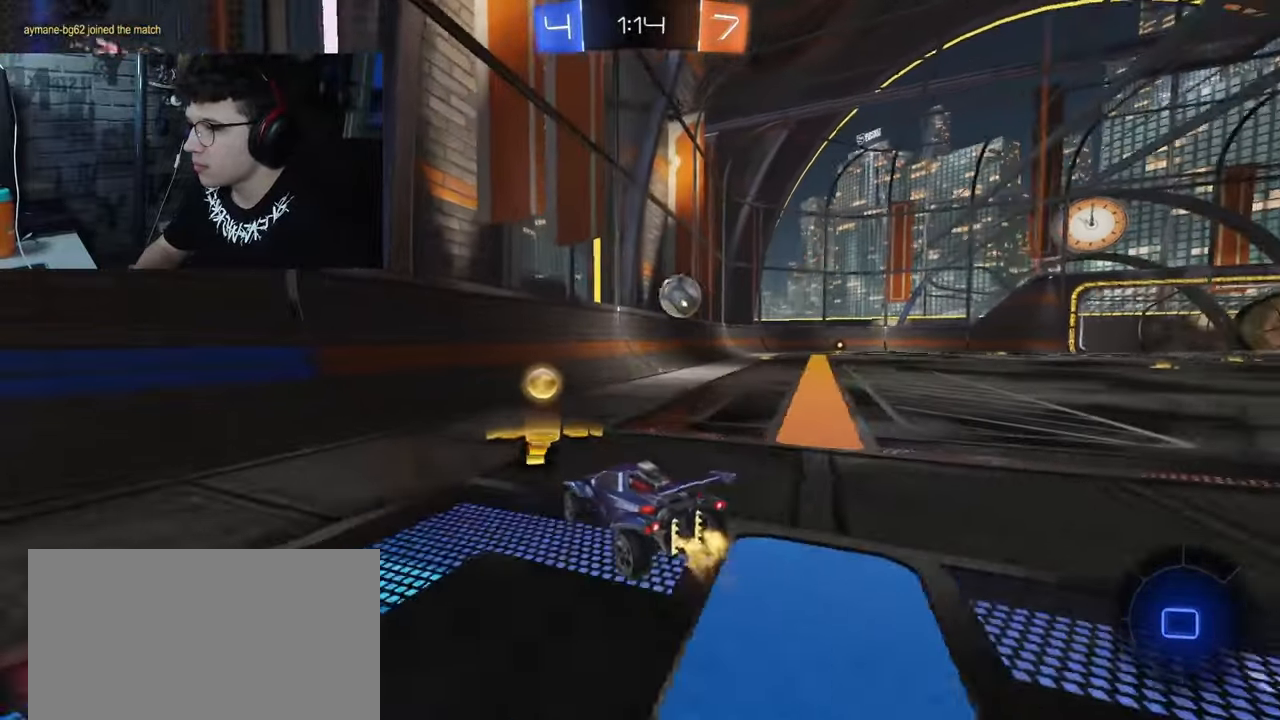
{"buttons": [], "left_stick": "right", "right_stick": "center", "events": [[450, "R2", "up"]]}
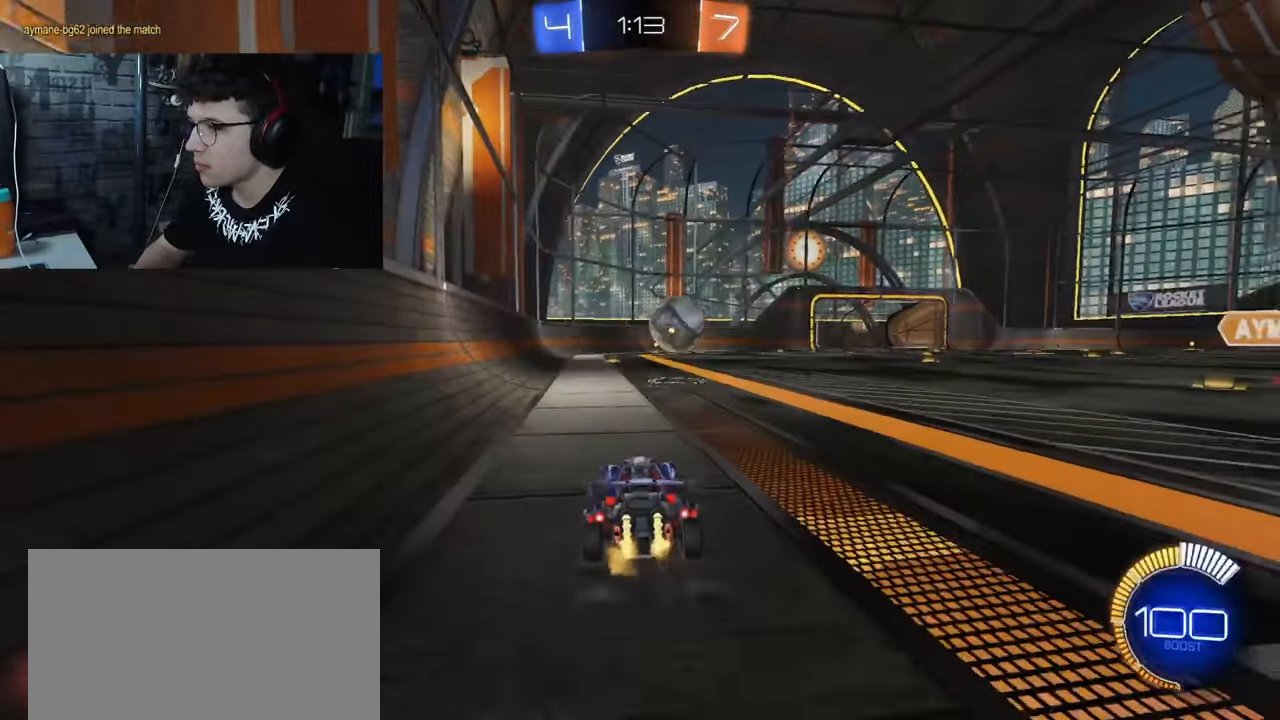
{"buttons": ["R1", "R2"], "left_stick": "center", "right_stick": "center", "events": [[133, "R2", "down"], [267, "left_stick", "center"], [367, "R1", "down"]]}
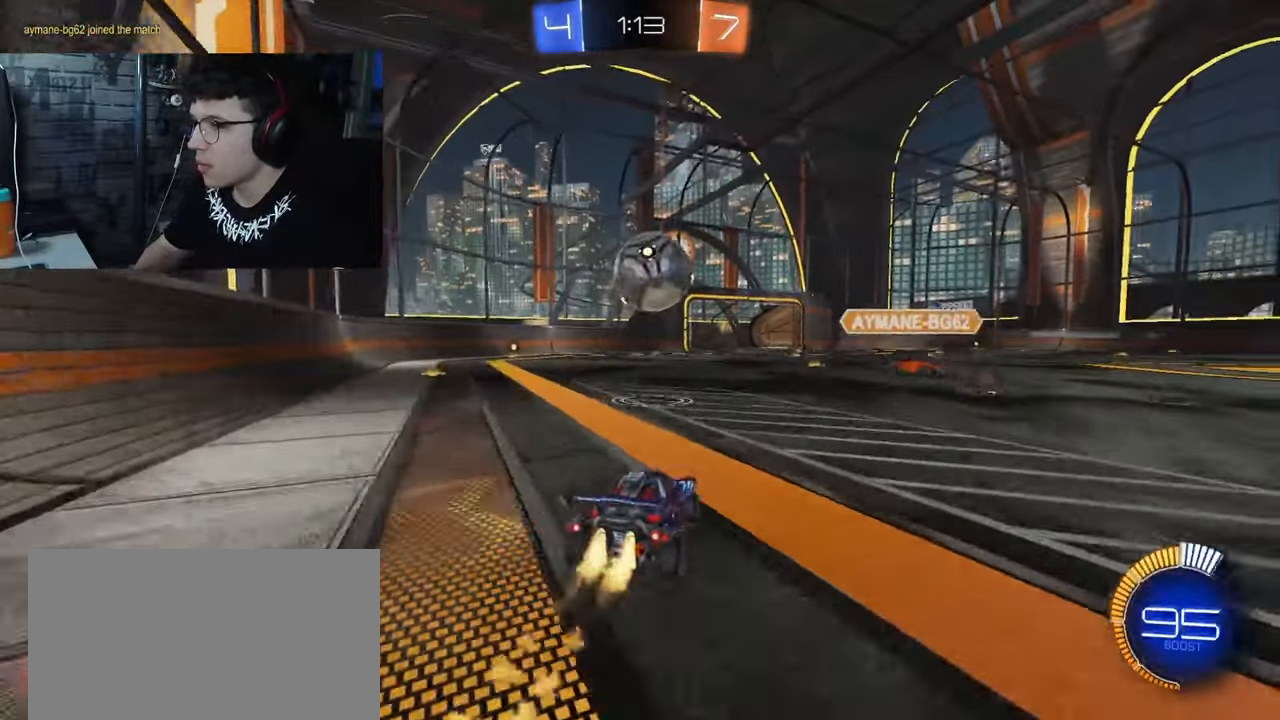
{"buttons": ["CROSS", "L1", "R1", "R2"], "left_stick": "up-right", "right_stick": "center", "events": [[117, "CROSS", "down"], [133, "left_stick", "down"], [300, "left_stick", "center"], [367, "CROSS", "up"], [383, "left_stick", "up-right"], [417, "L1", "down"], [433, "CROSS", "down"]]}
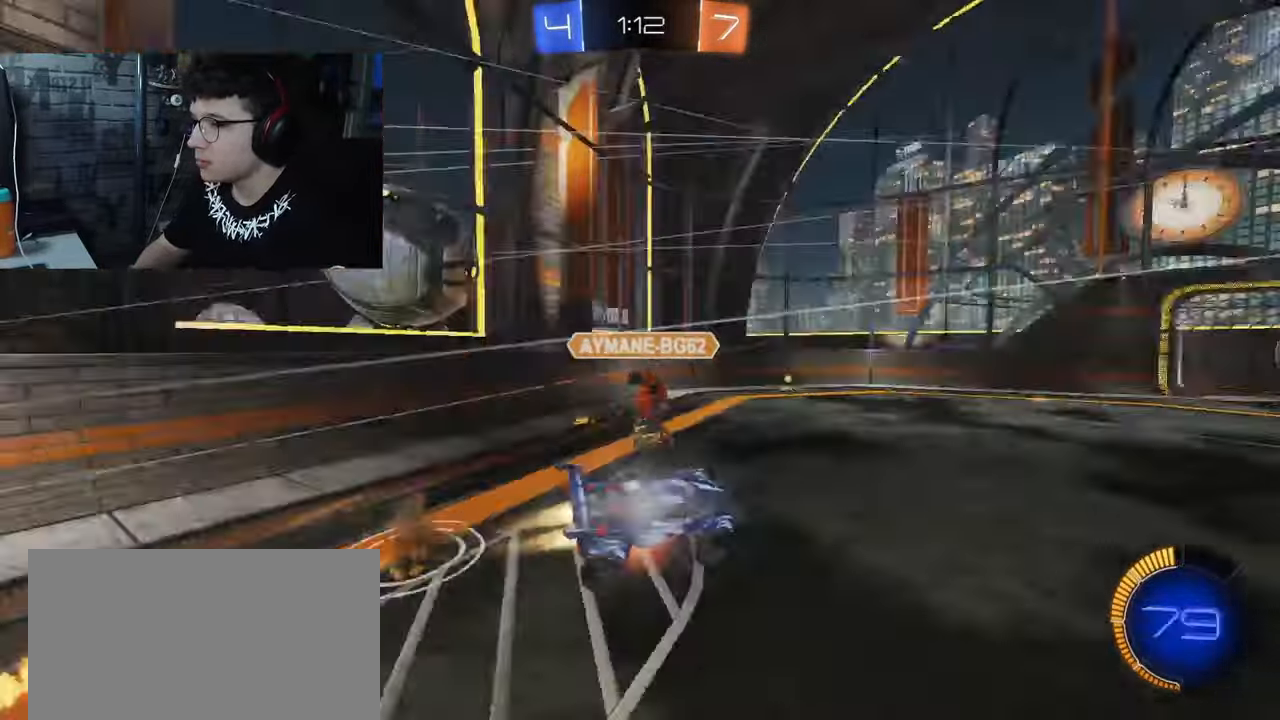
{"buttons": ["L1", "R2"], "left_stick": "right", "right_stick": "center", "events": [[83, "R1", "up"], [83, "left_stick", "right"], [117, "CROSS", "up"]]}
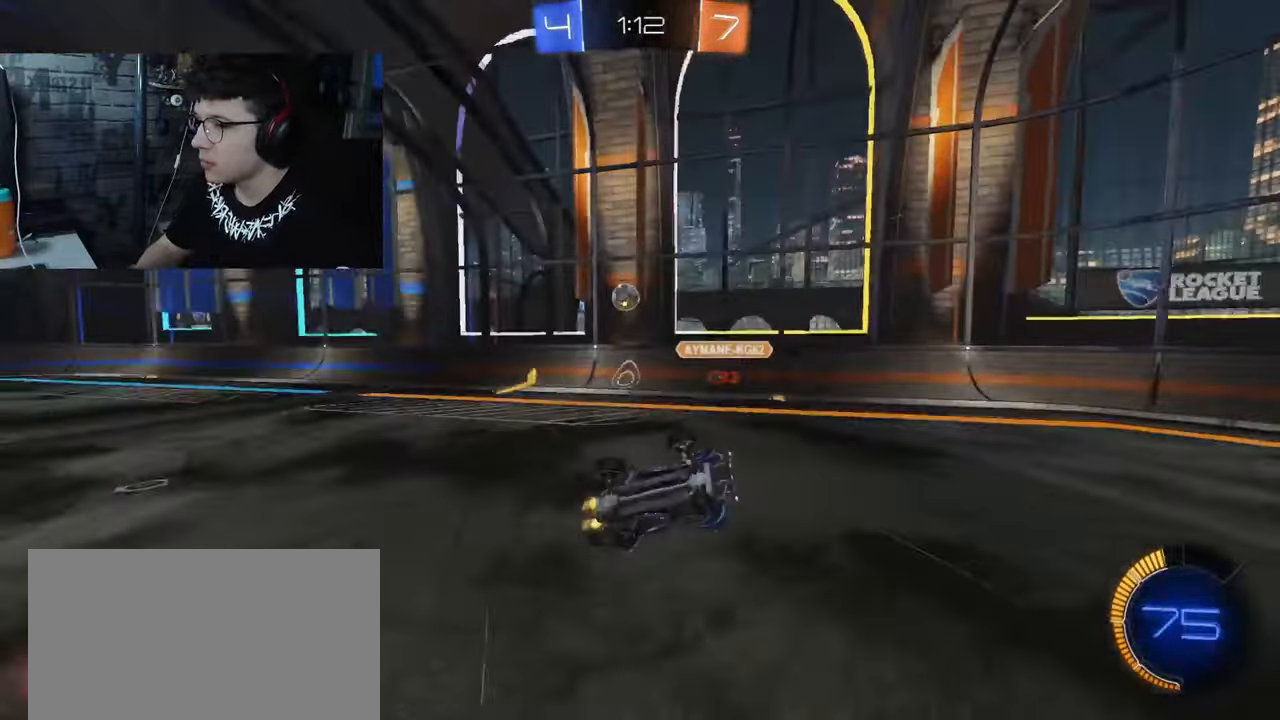
{"buttons": ["R2"], "left_stick": "center", "right_stick": "center", "events": [[167, "L1", "up"], [217, "left_stick", "center"]]}
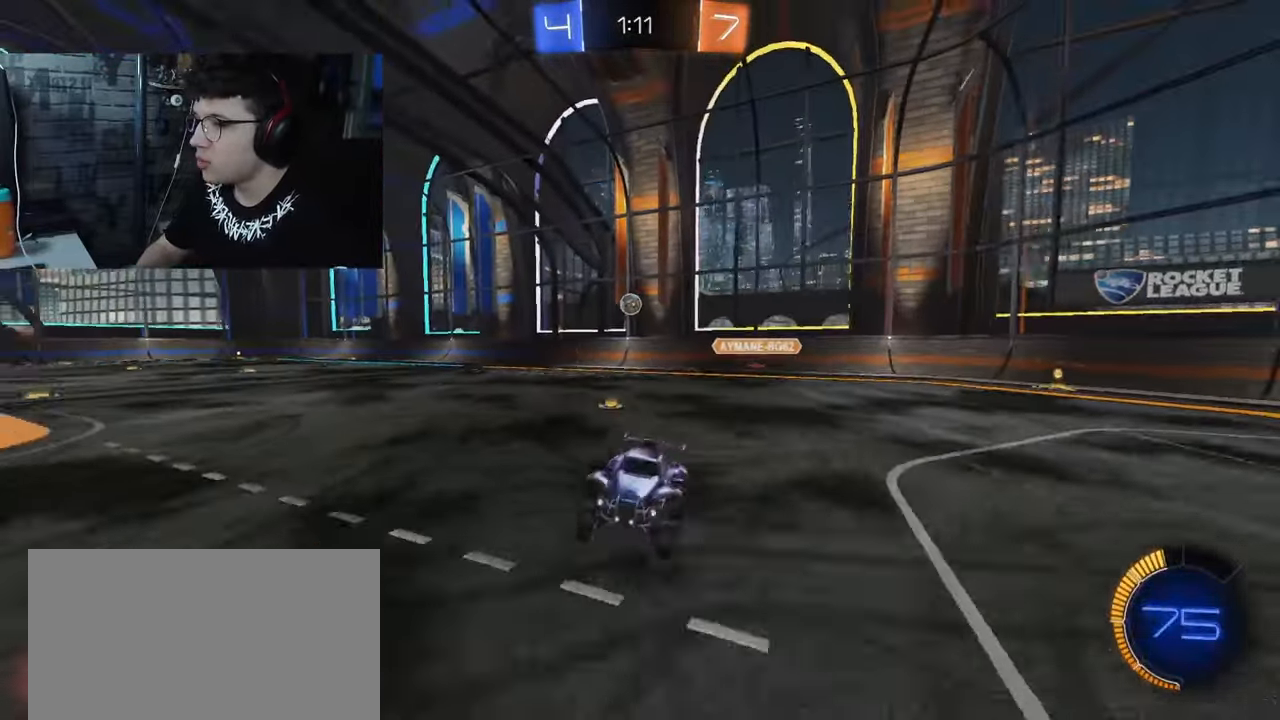
{"buttons": ["R2"], "left_stick": "right", "right_stick": "center", "events": [[17, "left_stick", "right"]]}
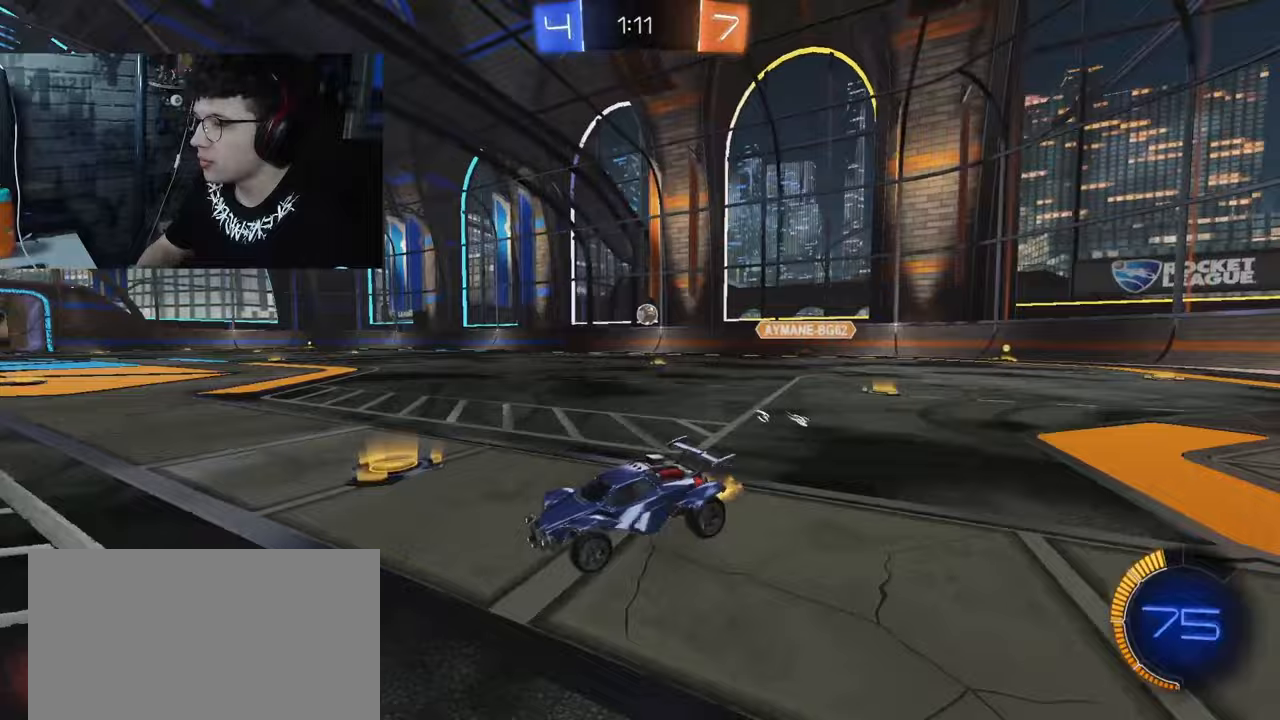
{"buttons": ["R1", "R2"], "left_stick": "right", "right_stick": "center", "events": [[117, "R1", "down"]]}
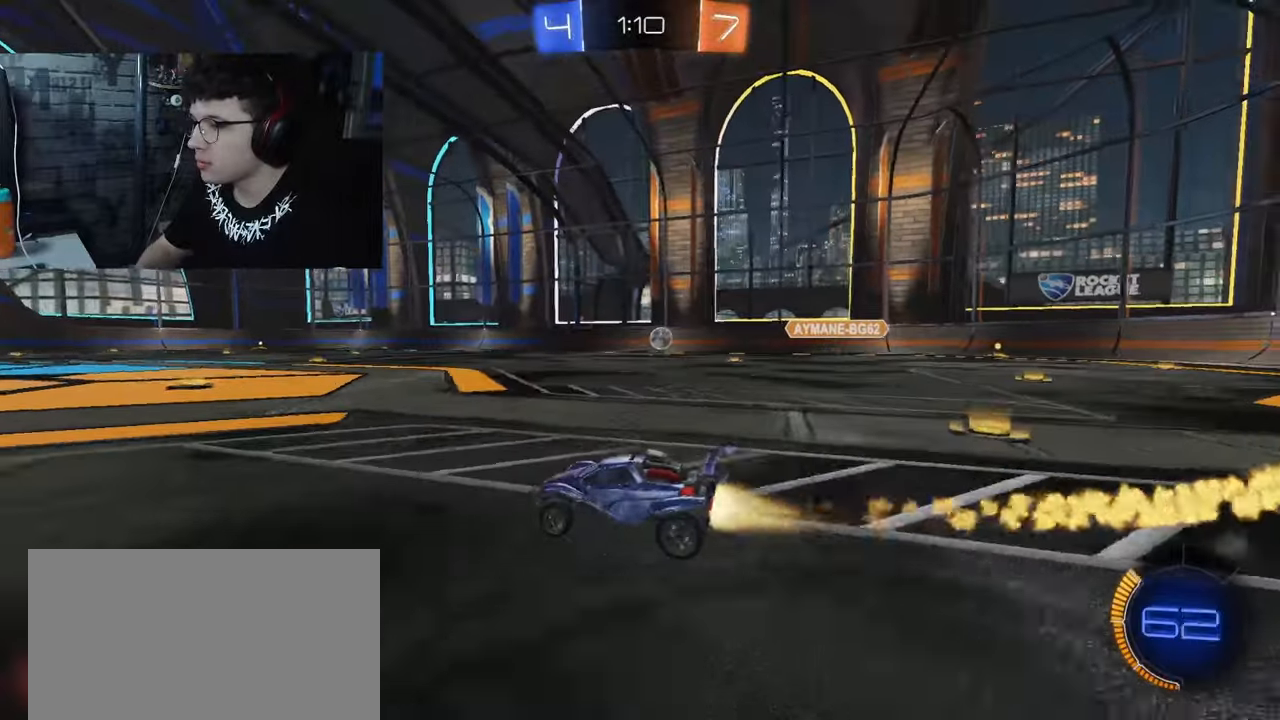
{"buttons": ["R2"], "left_stick": "right", "right_stick": "center", "events": [[50, "R1", "up"], [417, "left_stick", "center"], [467, "left_stick", "right"]]}
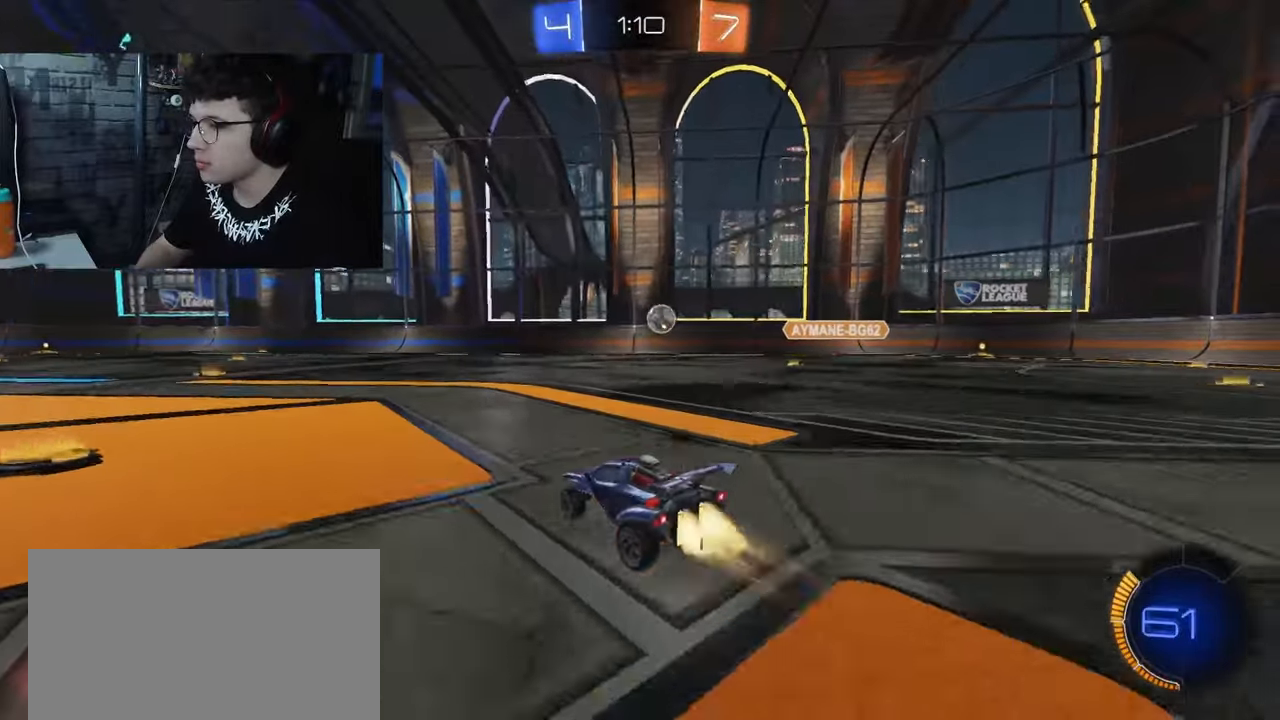
{"buttons": ["R2"], "left_stick": "right", "right_stick": "center", "events": [[17, "R1", "down"], [200, "R1", "up"]]}
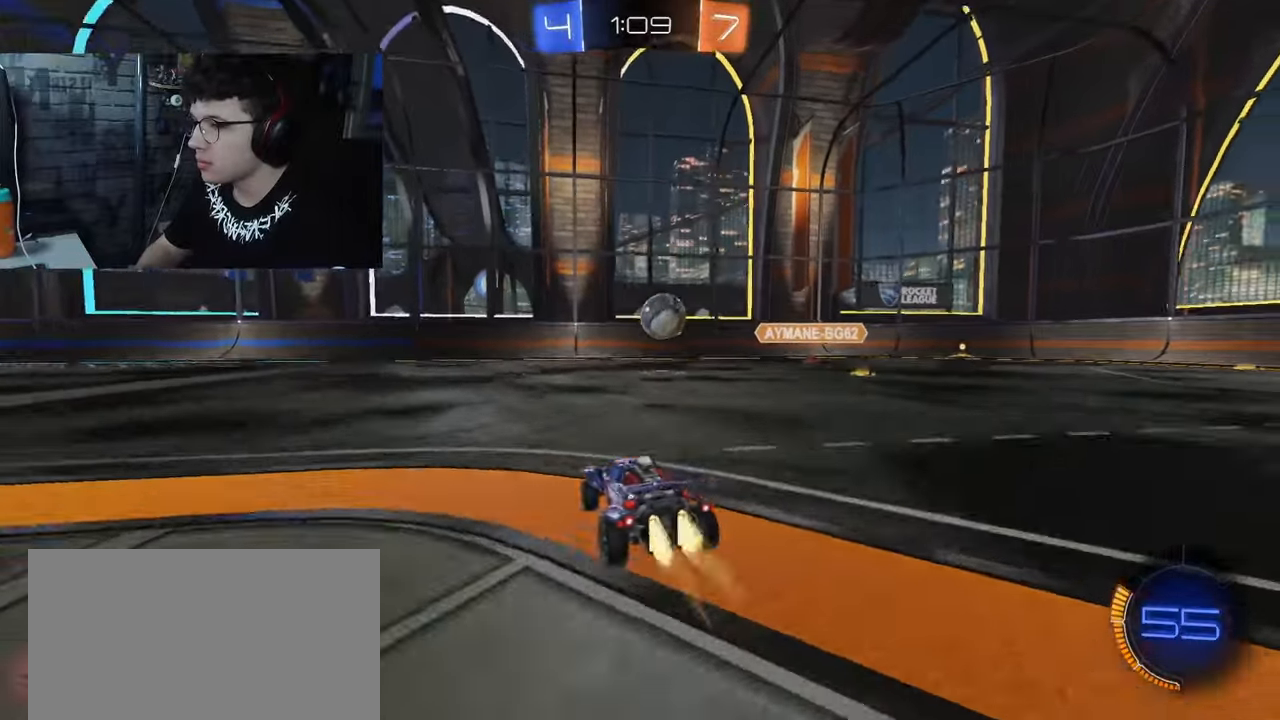
{"buttons": ["CROSS", "L1", "R1", "R2"], "left_stick": "left", "right_stick": "center", "events": [[17, "R1", "down"], [417, "CROSS", "down"], [467, "L1", "down"], [500, "left_stick", "left"]]}
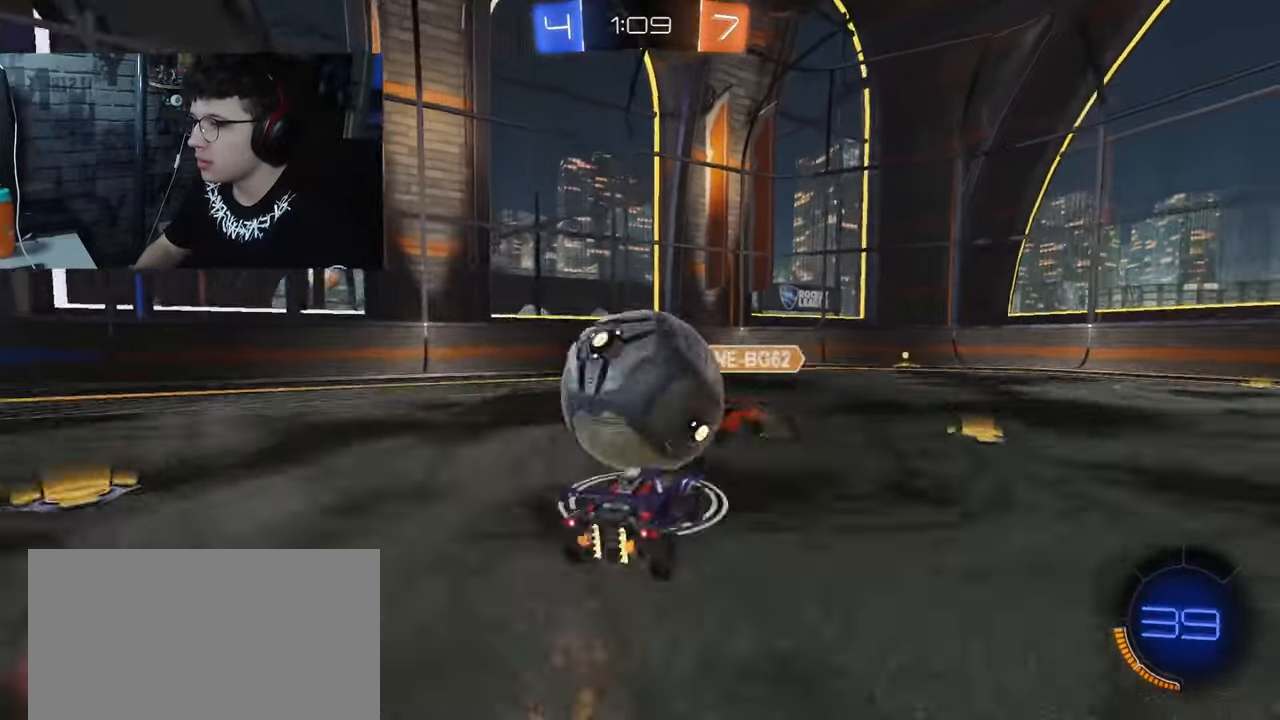
{"buttons": ["L1", "R2"], "left_stick": "right", "right_stick": "center", "events": [[33, "R1", "up"], [50, "CROSS", "up"], [183, "L1", "up"], [383, "left_stick", "down"], [467, "L1", "down"], [467, "left_stick", "right"]]}
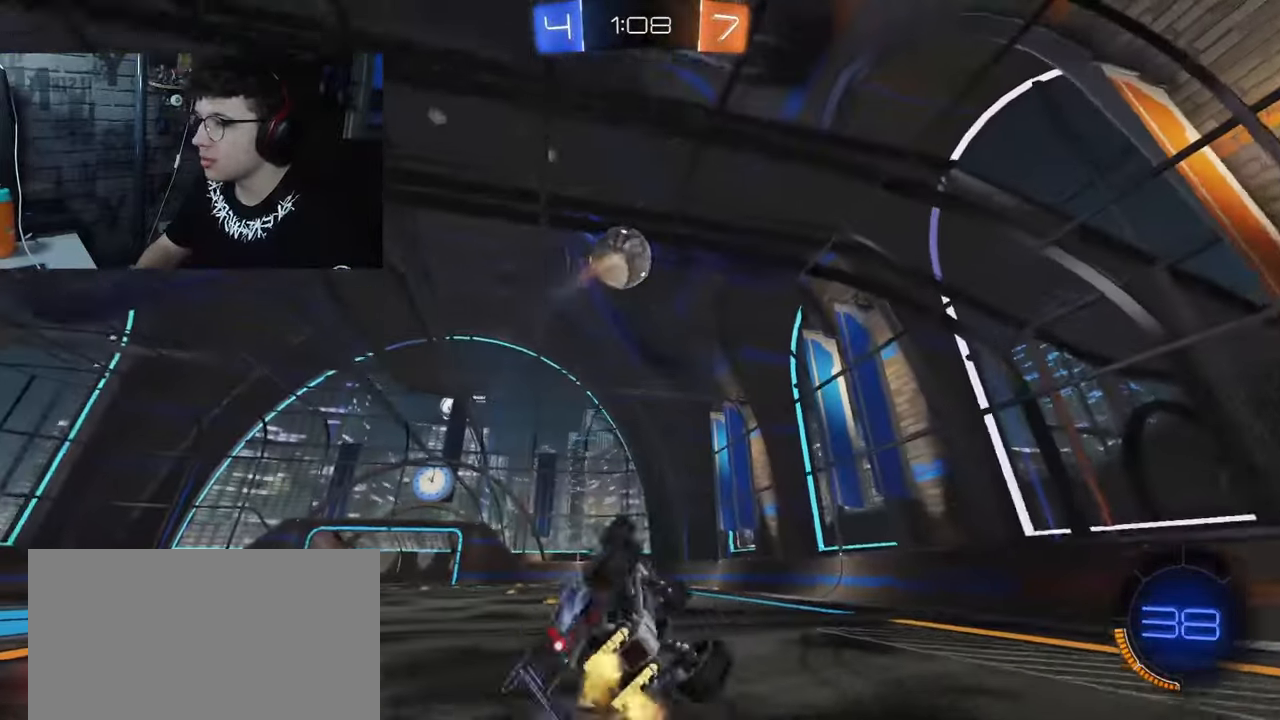
{"buttons": ["R1", "R2"], "left_stick": "right", "right_stick": "center", "events": [[167, "L1", "up"], [217, "R1", "down"], [267, "L1", "down"], [400, "L1", "up"]]}
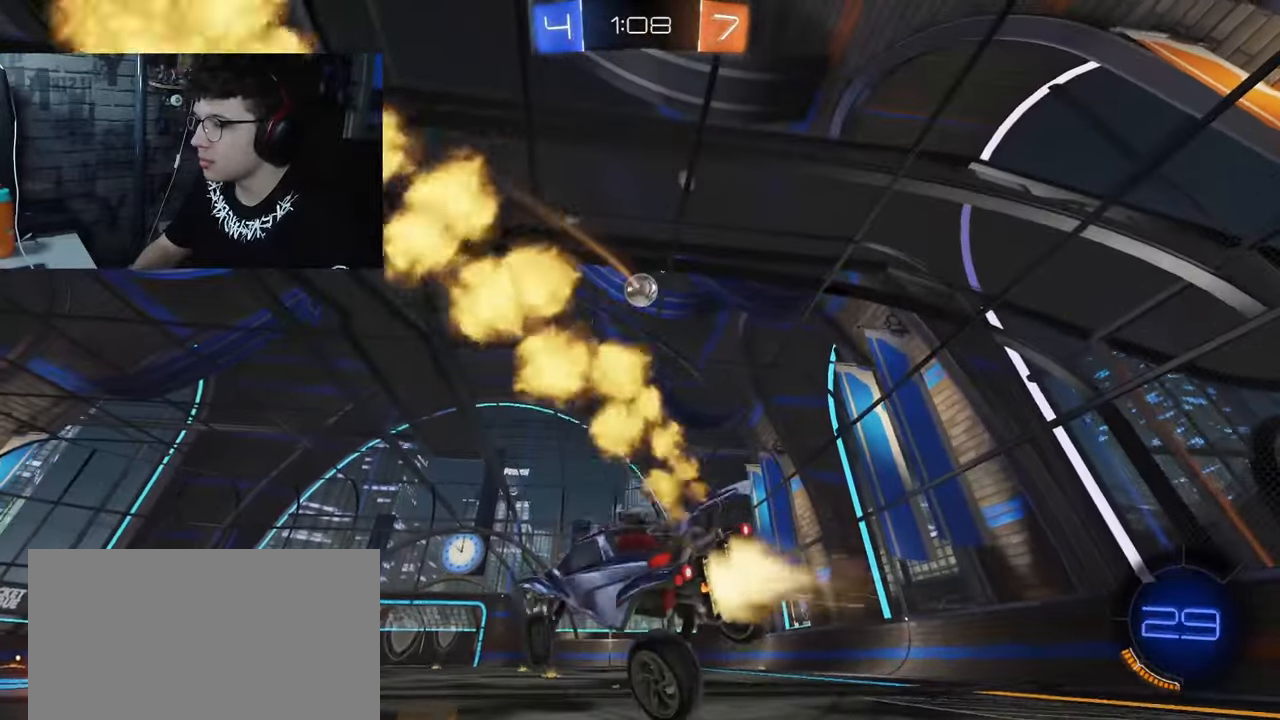
{"buttons": ["R1", "R2"], "left_stick": "center", "right_stick": "center", "events": [[267, "left_stick", "center"]]}
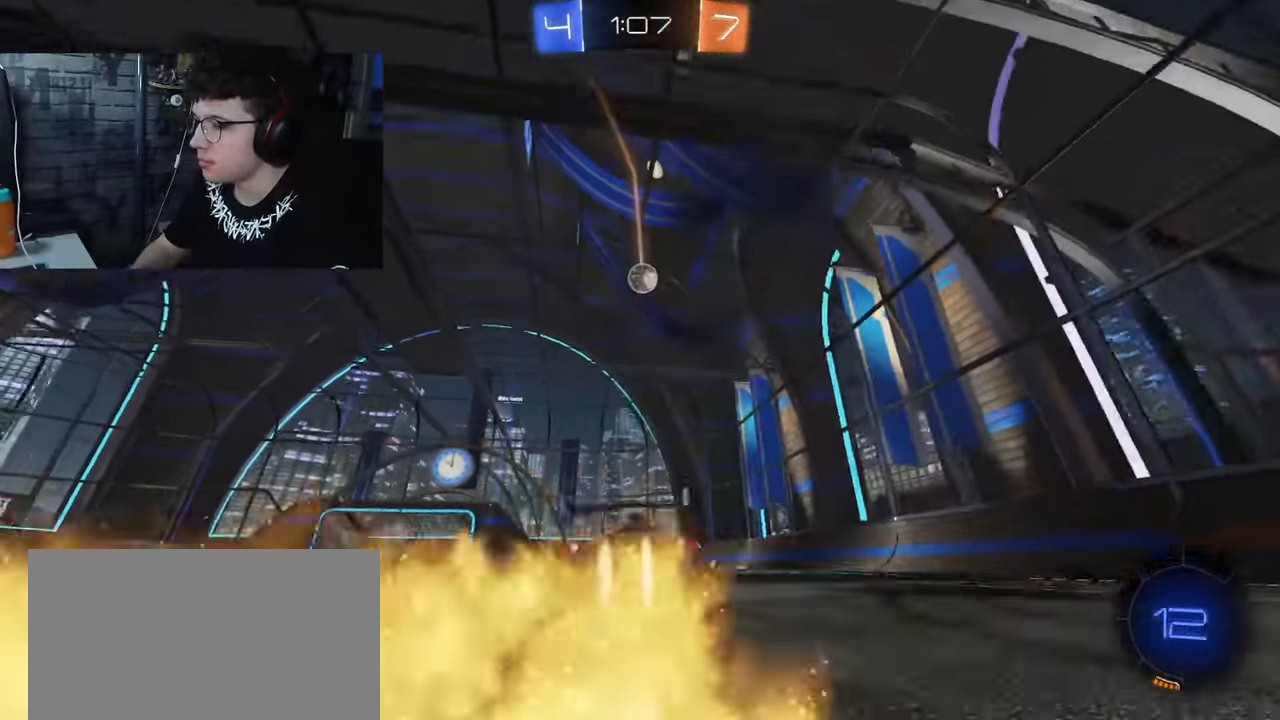
{"buttons": ["CROSS", "SQUARE", "R1", "R2"], "left_stick": "down", "right_stick": "center", "events": [[33, "left_stick", "left"], [250, "CROSS", "down"], [317, "CROSS", "up"], [317, "left_stick", "up"], [367, "CROSS", "down"], [383, "SQUARE", "down"], [467, "left_stick", "down"]]}
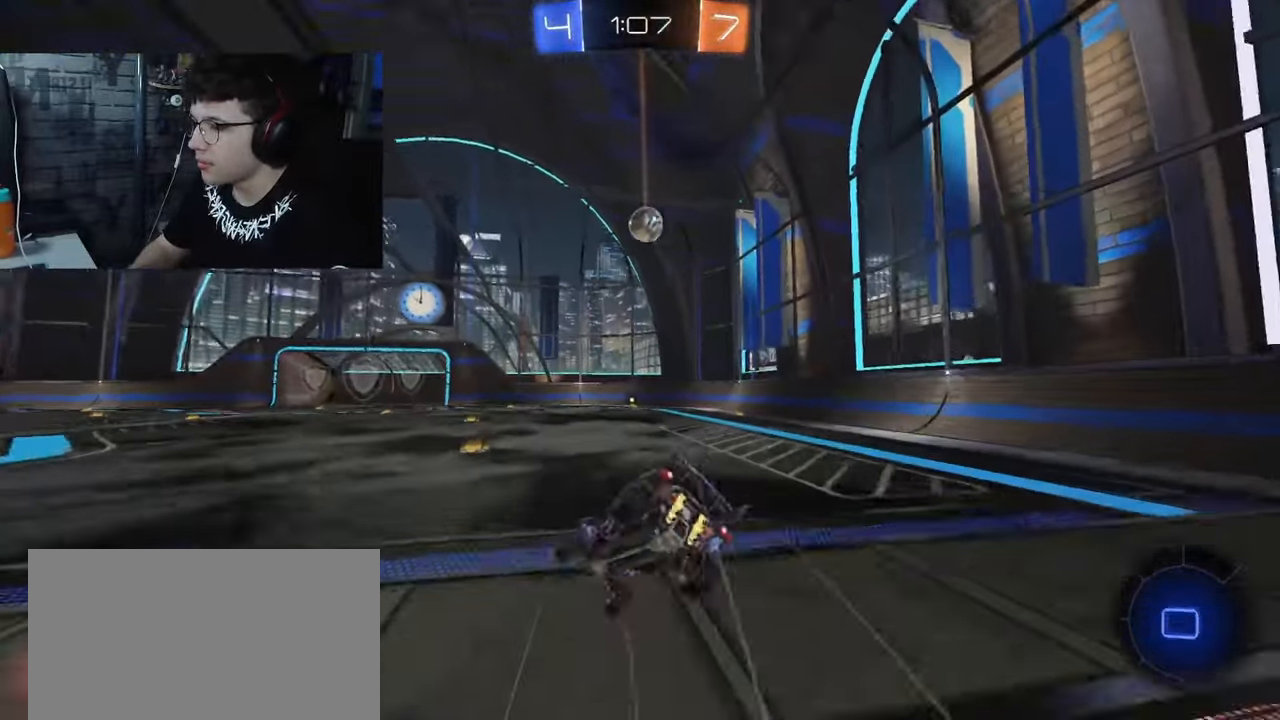
{"buttons": ["SQUARE", "R2"], "left_stick": "down-right", "right_stick": "center", "events": [[200, "CROSS", "up"], [233, "left_stick", "down-right"], [350, "R1", "up"]]}
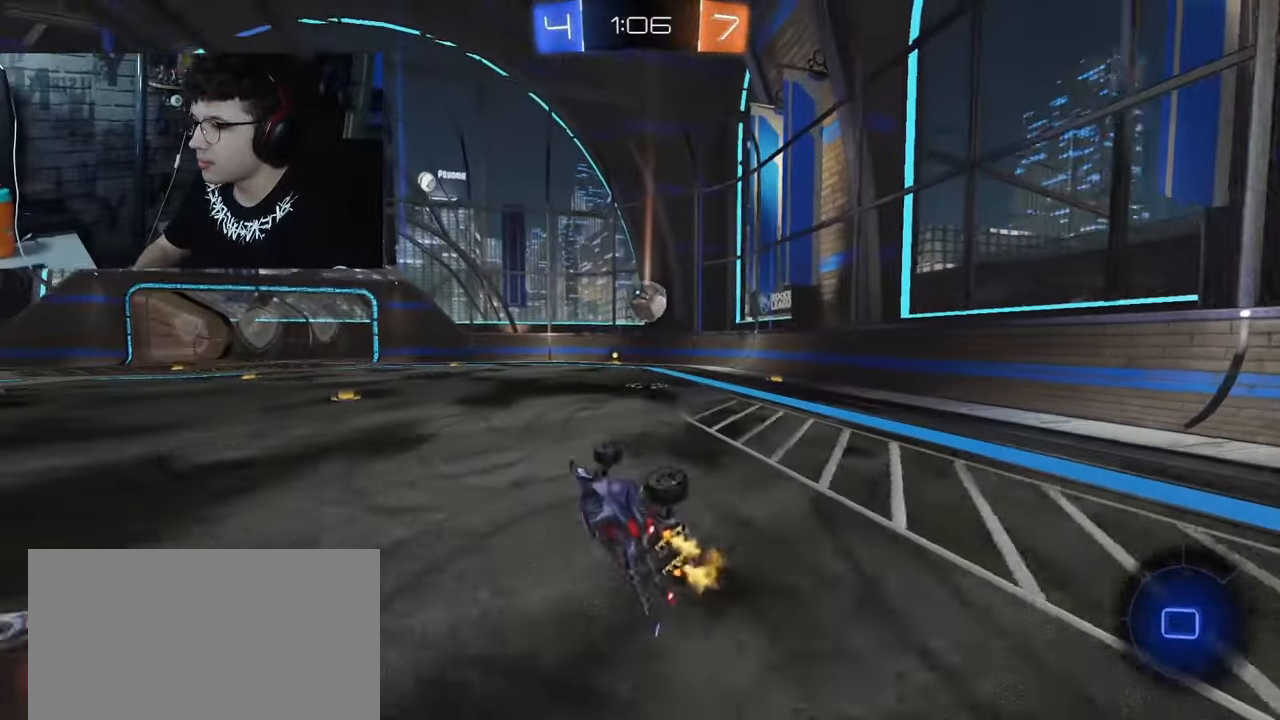
{"buttons": ["TRIANGLE", "R2"], "left_stick": "center", "right_stick": "center", "events": [[167, "left_stick", "center"], [333, "SQUARE", "up"], [400, "TRIANGLE", "down"]]}
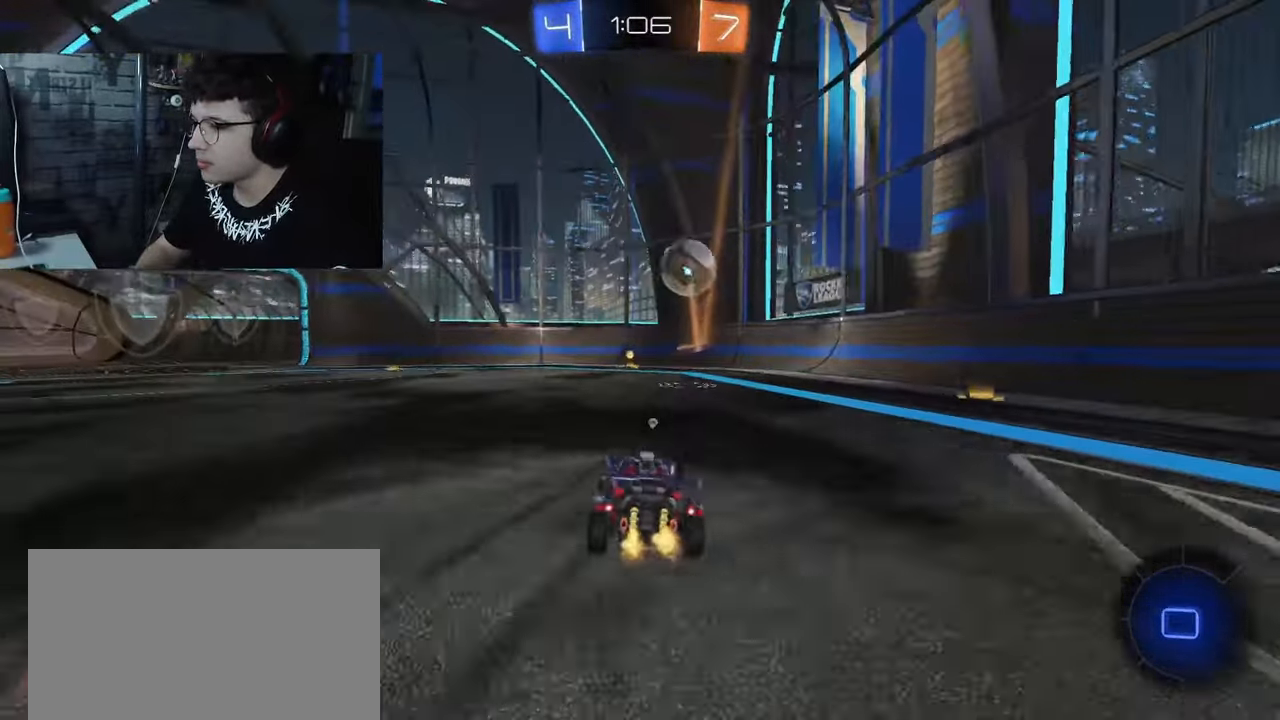
{"buttons": ["R2"], "left_stick": "center", "right_stick": "center", "events": [[33, "TRIANGLE", "up"], [367, "TRIANGLE", "down"], [483, "TRIANGLE", "up"]]}
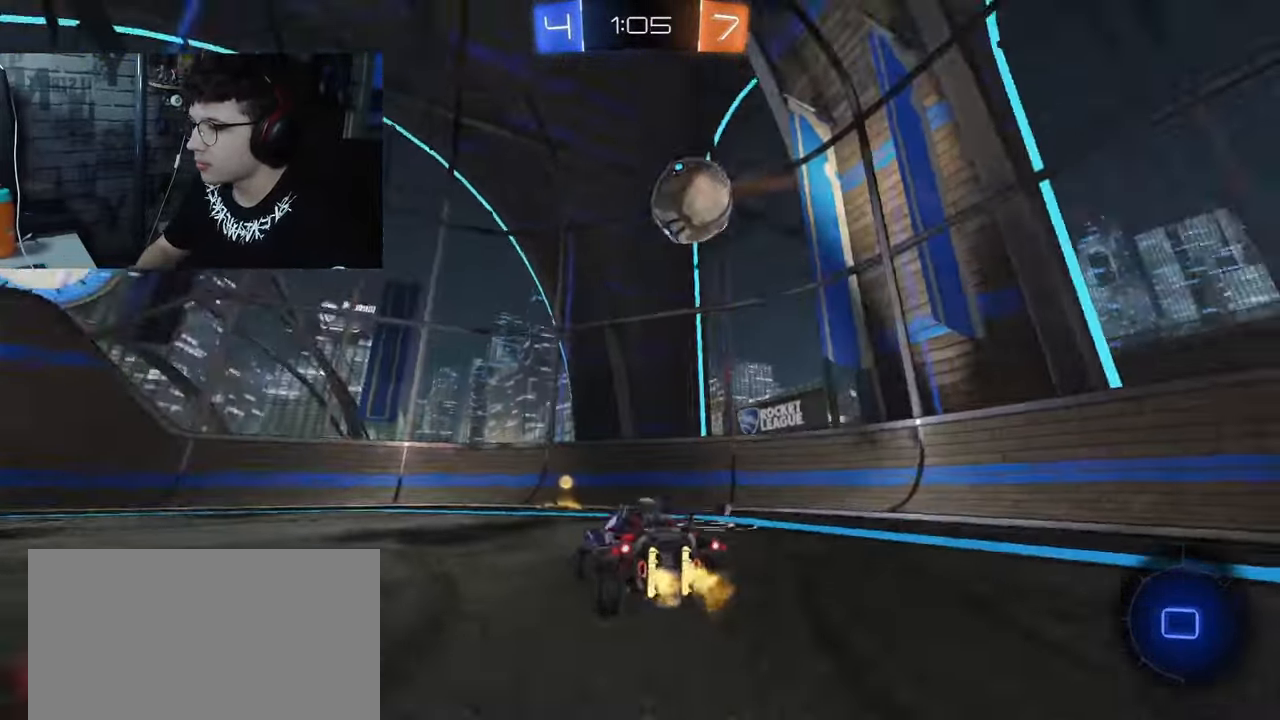
{"buttons": ["R2"], "left_stick": "center", "right_stick": "center", "events": []}
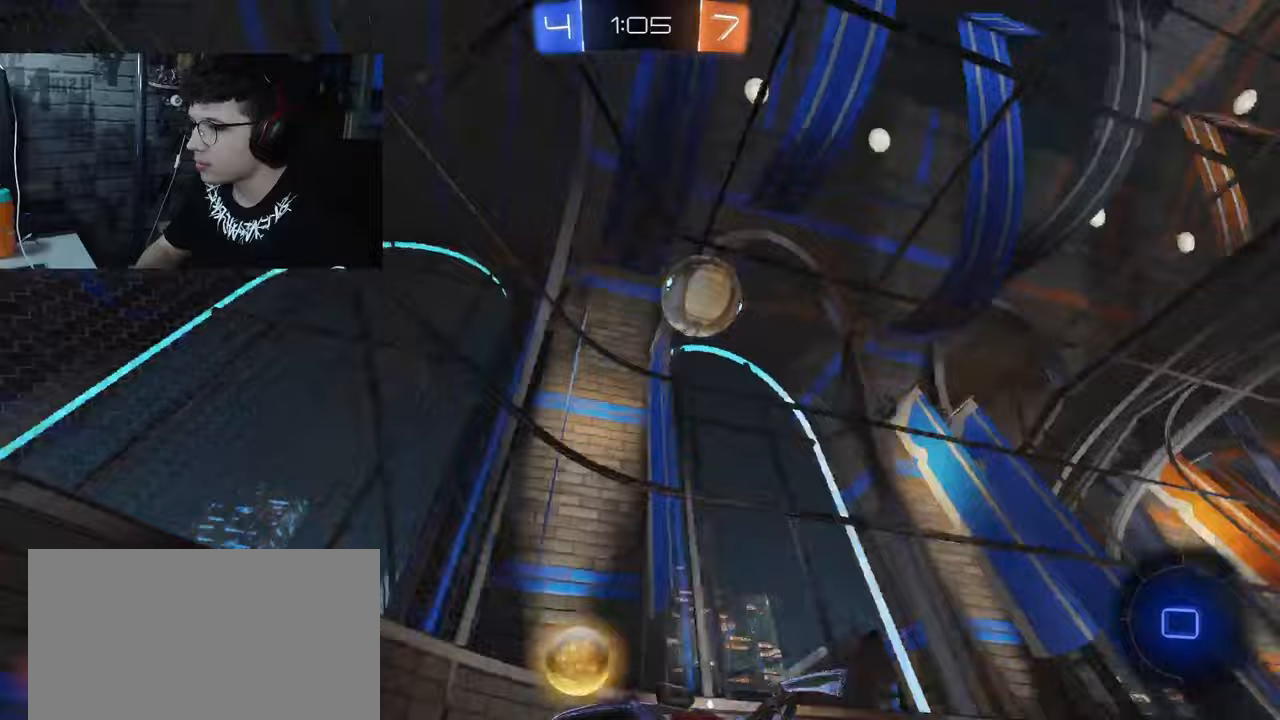
{"buttons": ["L2", "R2"], "left_stick": "right", "right_stick": "center", "events": [[33, "left_stick", "right"], [167, "L2", "down"], [233, "R2", "up"], [450, "R2", "down"]]}
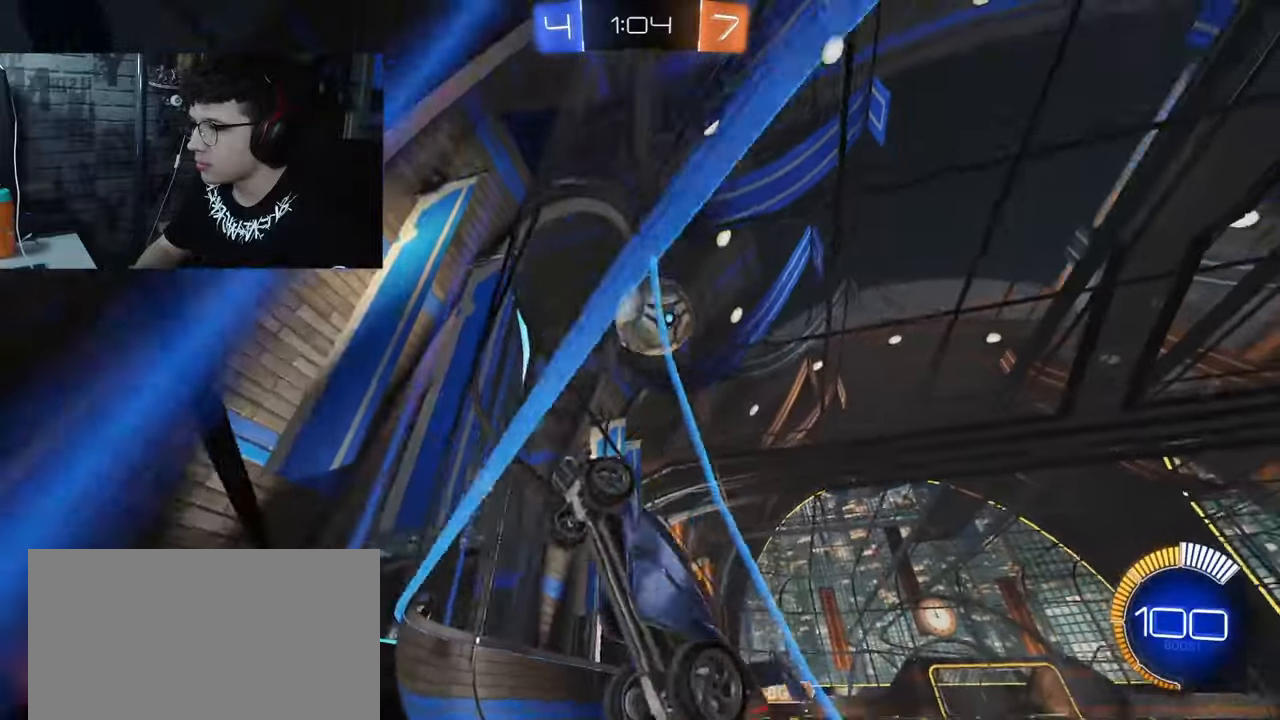
{"buttons": ["R1", "R2"], "left_stick": "left", "right_stick": "center", "events": [[17, "L2", "up"], [400, "left_stick", "left"], [417, "R1", "down"]]}
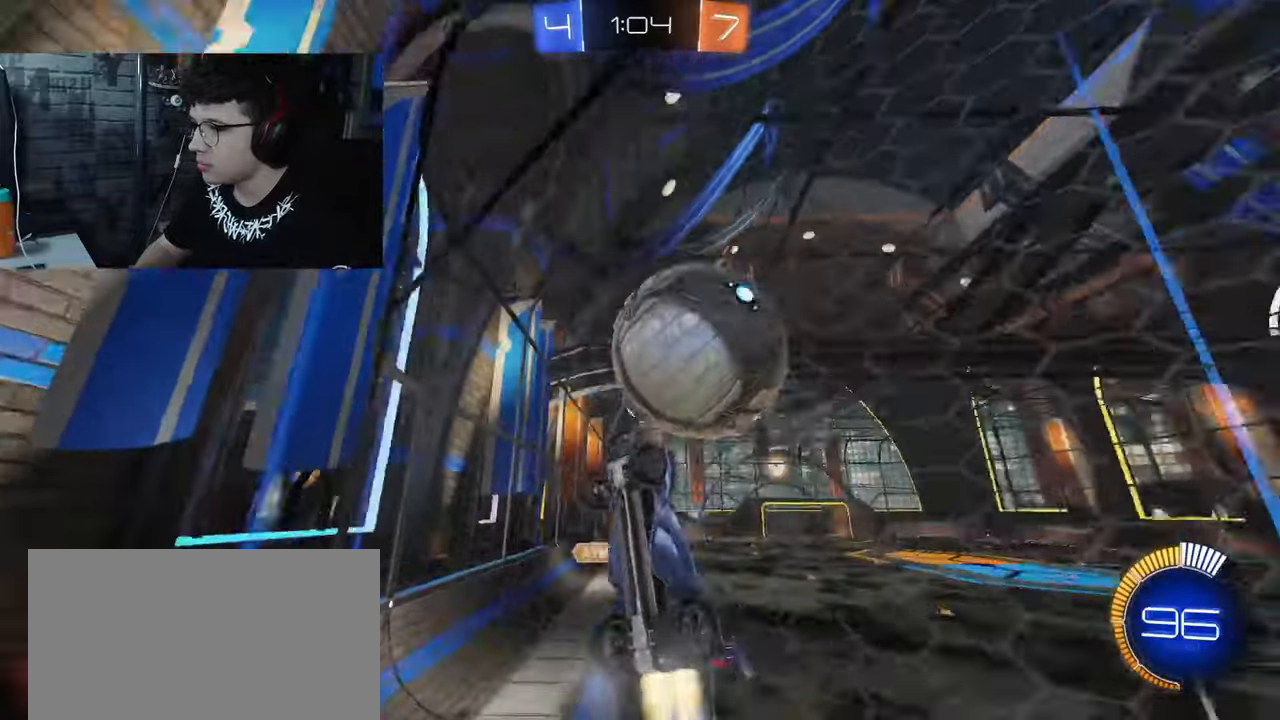
{"buttons": ["R2"], "left_stick": "left", "right_stick": "center", "events": [[83, "L1", "down"], [150, "R1", "up"], [233, "L1", "up"]]}
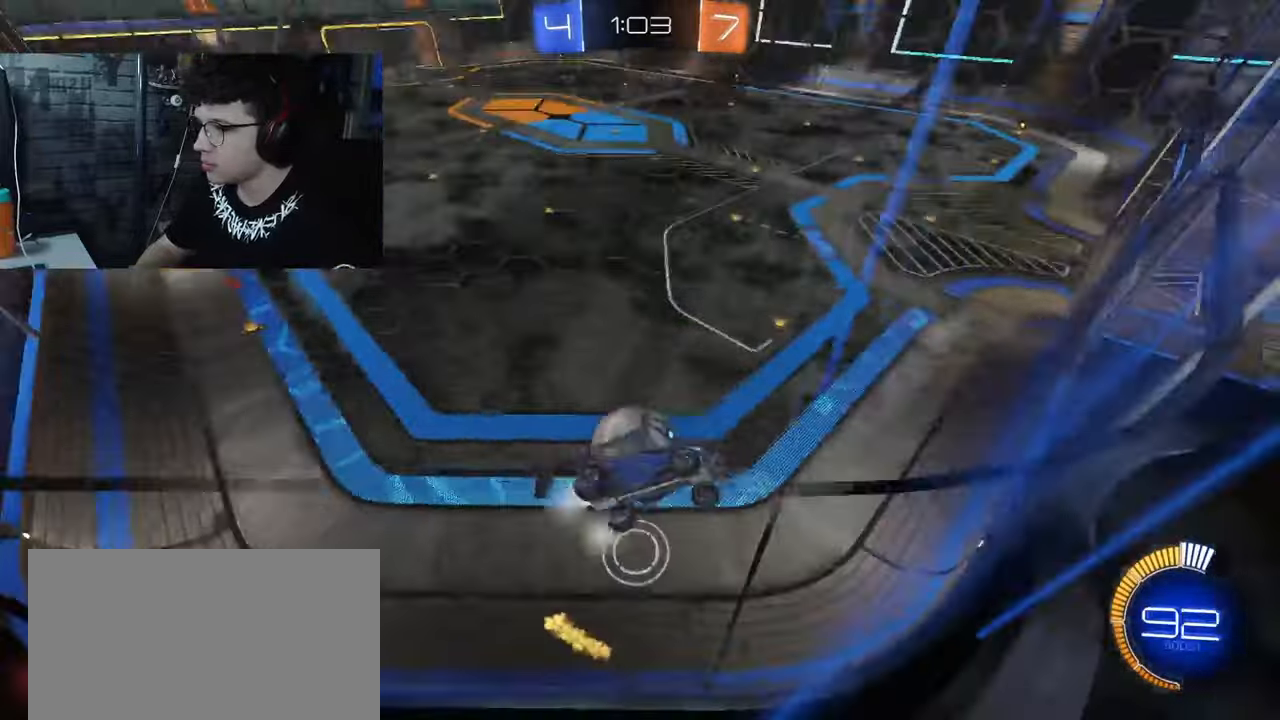
{"buttons": ["R2"], "left_stick": "center", "right_stick": "center", "events": [[283, "left_stick", "center"]]}
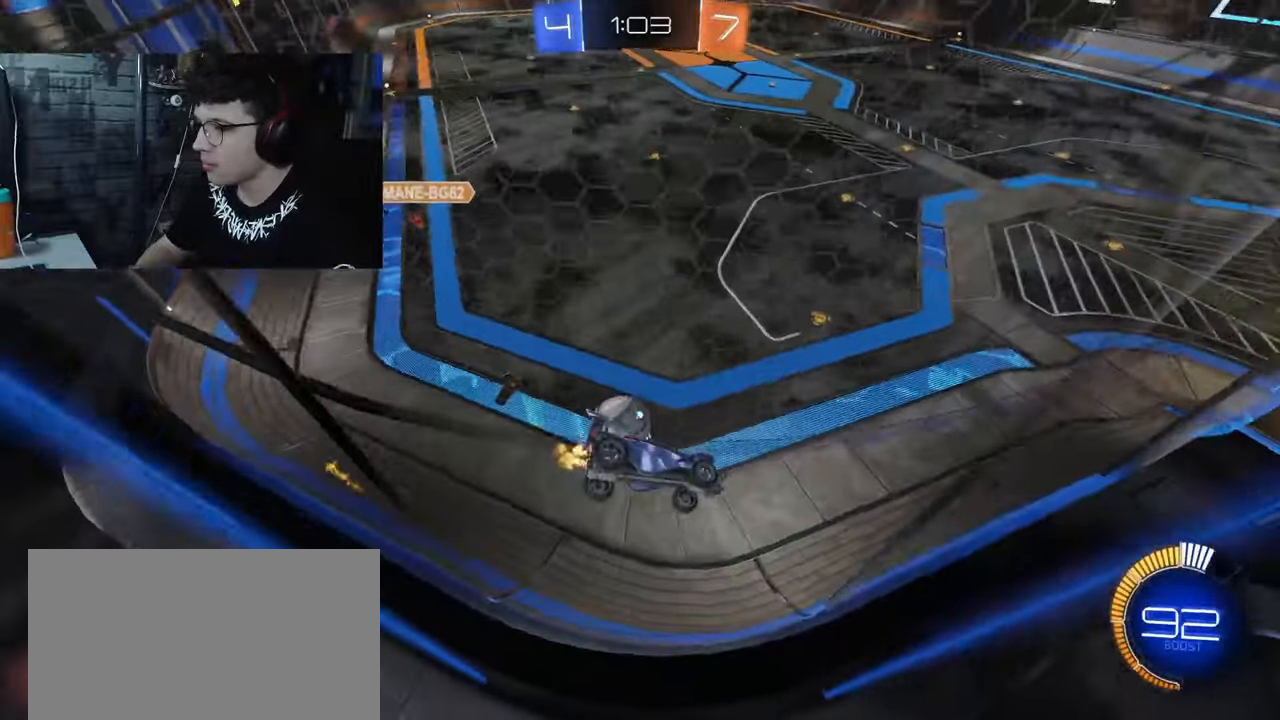
{"buttons": ["CROSS", "R1", "R2"], "left_stick": "down", "right_stick": "center", "events": [[83, "L2", "down"], [83, "left_stick", "left"], [100, "R2", "up"], [267, "R2", "down"], [317, "L2", "up"], [483, "CROSS", "down"], [483, "left_stick", "down"], [500, "R1", "down"]]}
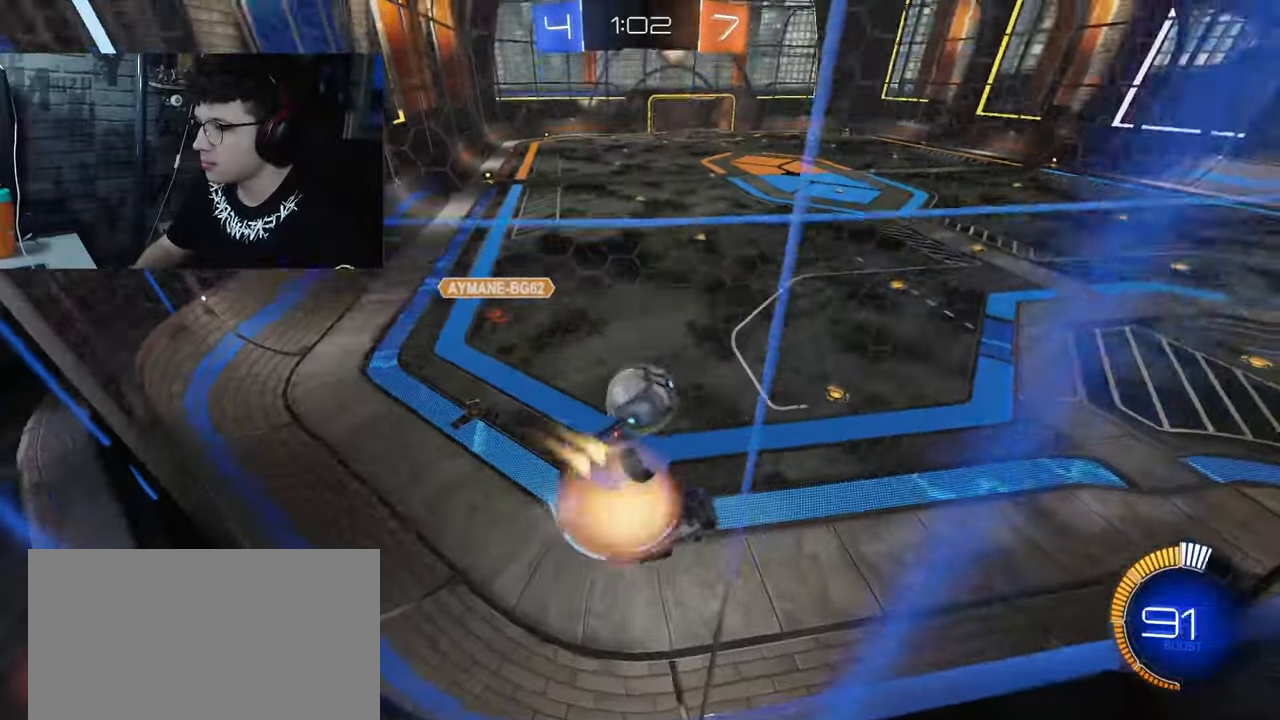
{"buttons": ["CROSS", "L1", "R1", "R2"], "left_stick": "up", "right_stick": "center", "events": [[50, "L1", "down"], [217, "L1", "up"], [317, "CROSS", "up"], [417, "left_stick", "up"], [467, "L1", "down"], [483, "CROSS", "down"]]}
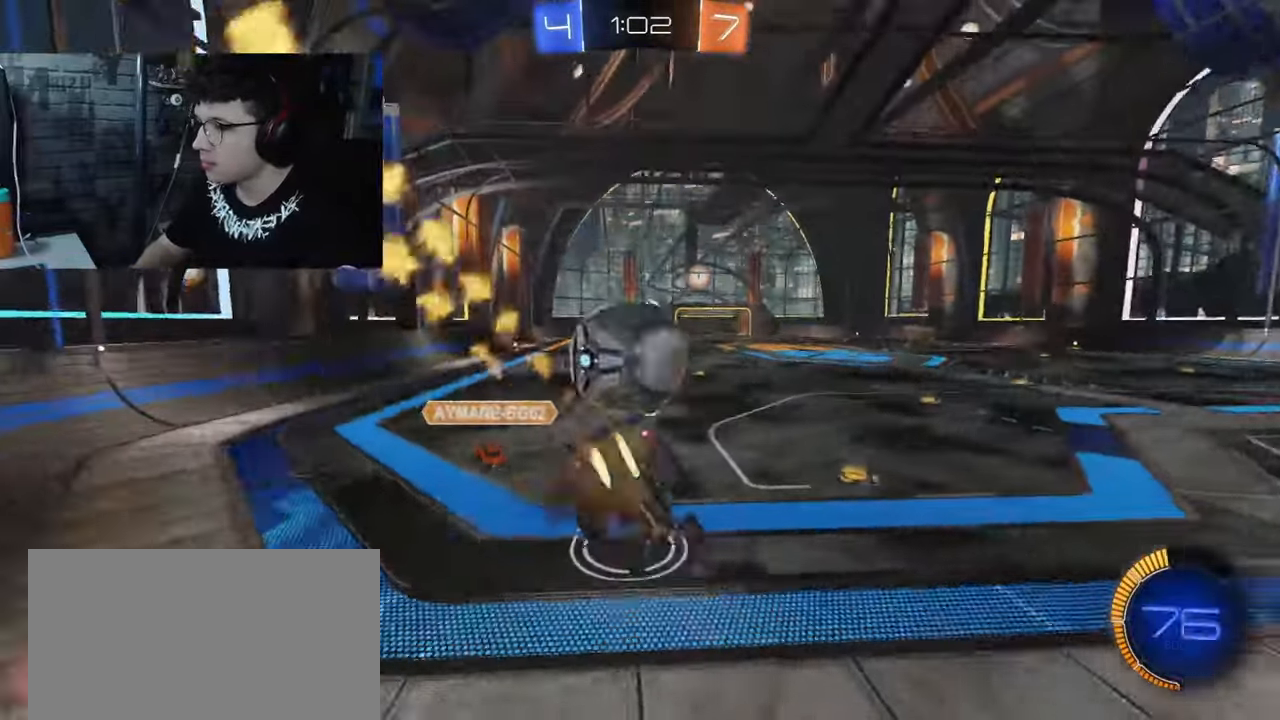
{"buttons": ["R2"], "left_stick": "right", "right_stick": "center", "events": [[150, "R1", "up"], [167, "L1", "up"], [200, "CROSS", "up"], [217, "left_stick", "center"], [483, "left_stick", "right"]]}
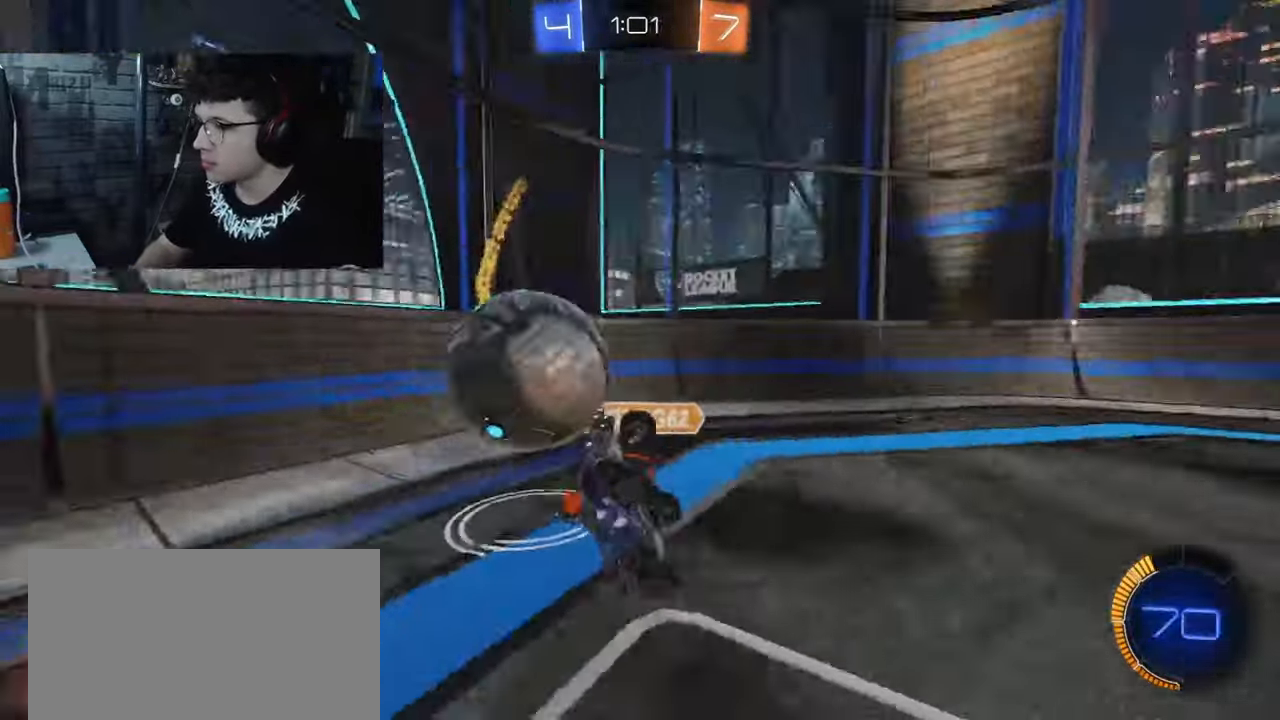
{"buttons": ["R2"], "left_stick": "right", "right_stick": "center", "events": []}